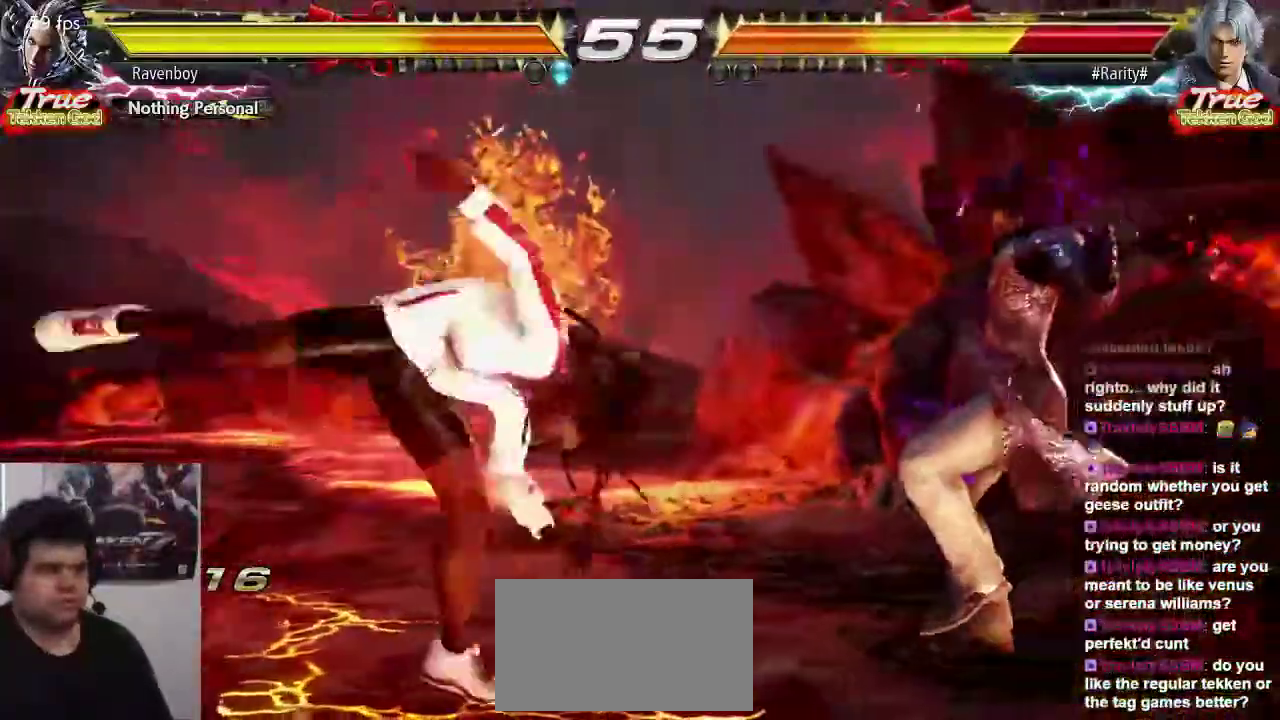
Gameplay with a controller (arcade stick); each line is a JSON object with the inputs held at the frame after it (dt_ms = milliseconds from this image to that frame). "events" lists button and stick changes between this image and that frame as [ms after this image, input, new state], when the widget could be followed in between. Not read: L3 R3.
{"dt_ms": 500, "buttons": ["TRIANGLE"], "left_stick": "center"}
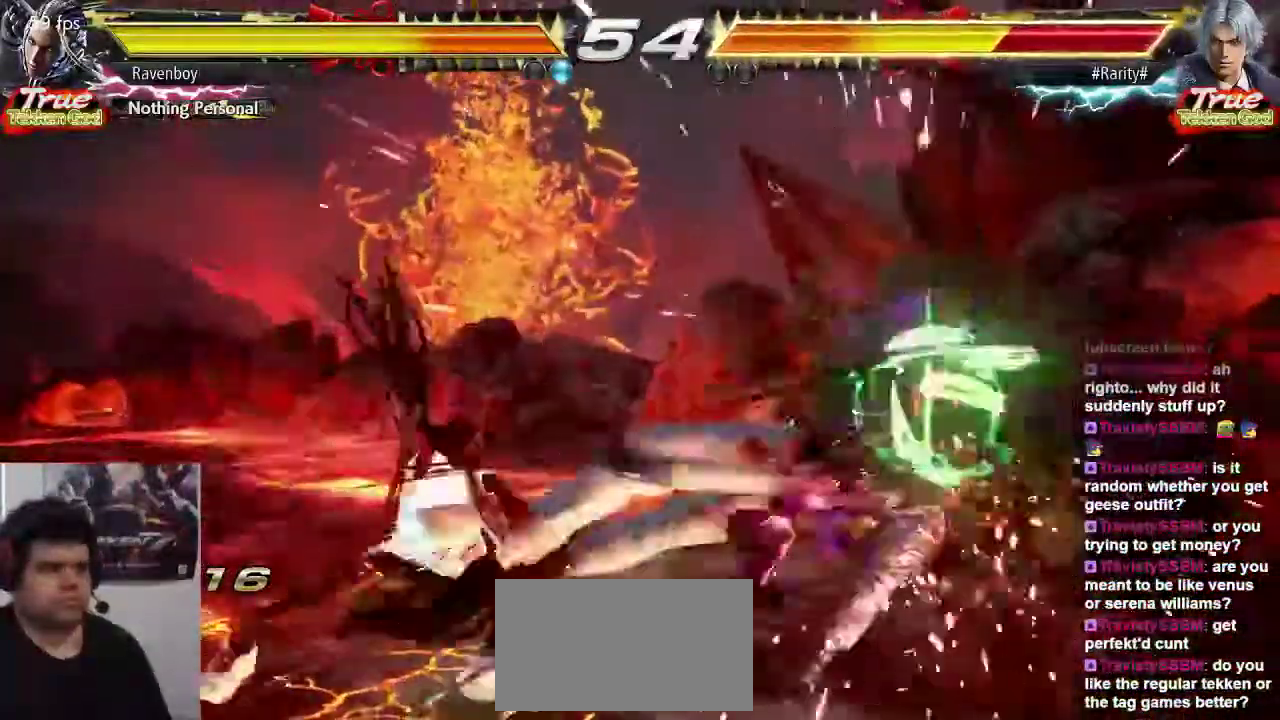
{"dt_ms": 500, "buttons": ["TRIANGLE"], "left_stick": "center"}
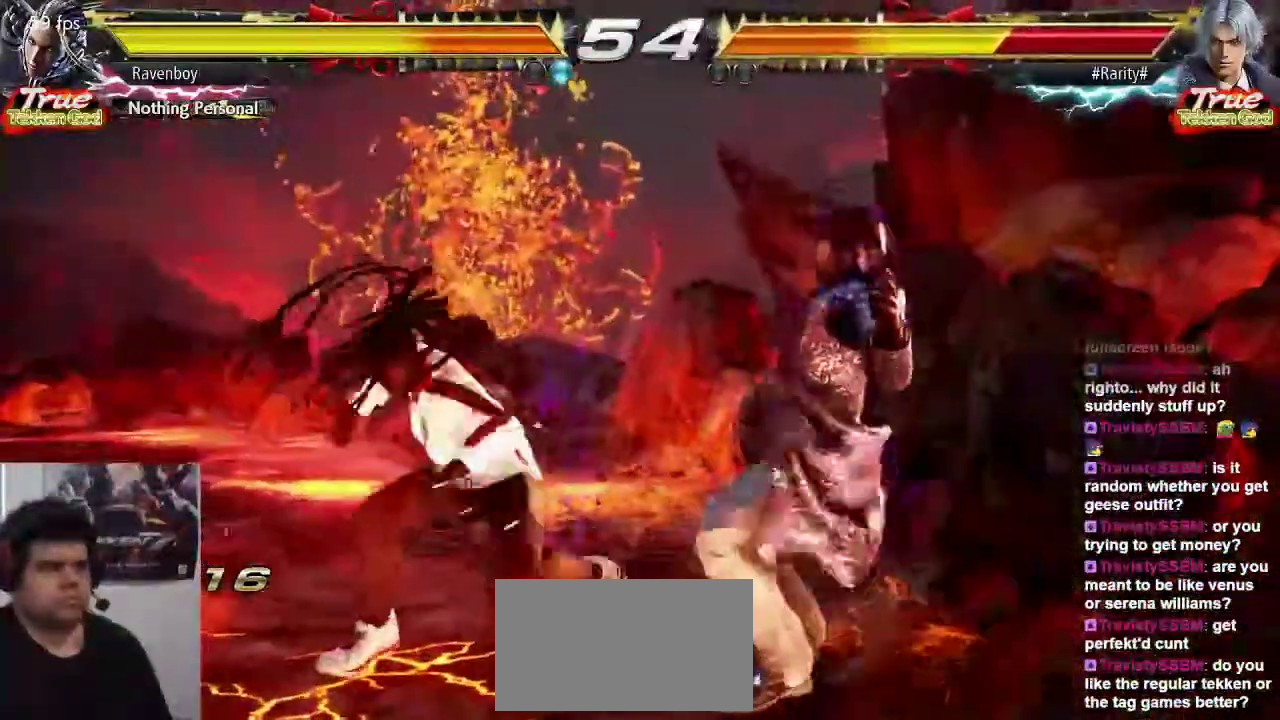
{"dt_ms": 500, "buttons": [], "left_stick": "center", "events": [[67, "TRIANGLE", "up"]]}
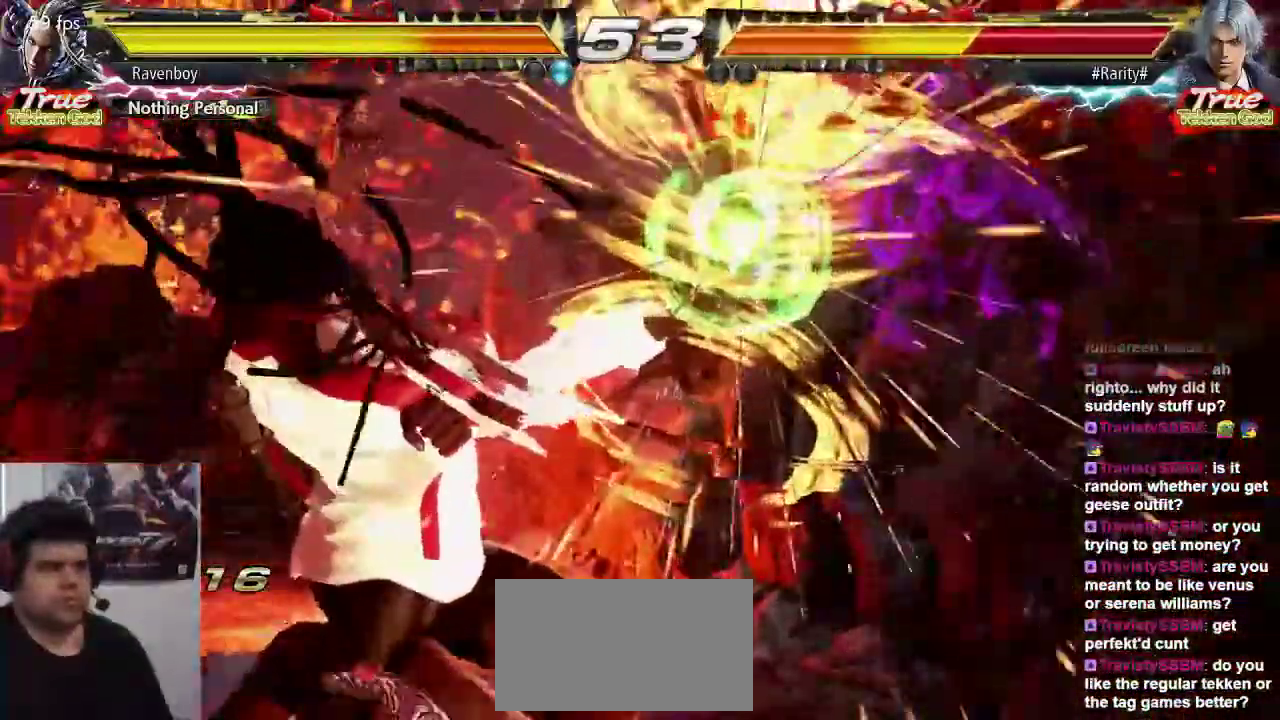
{"dt_ms": 500, "buttons": [], "left_stick": "right"}
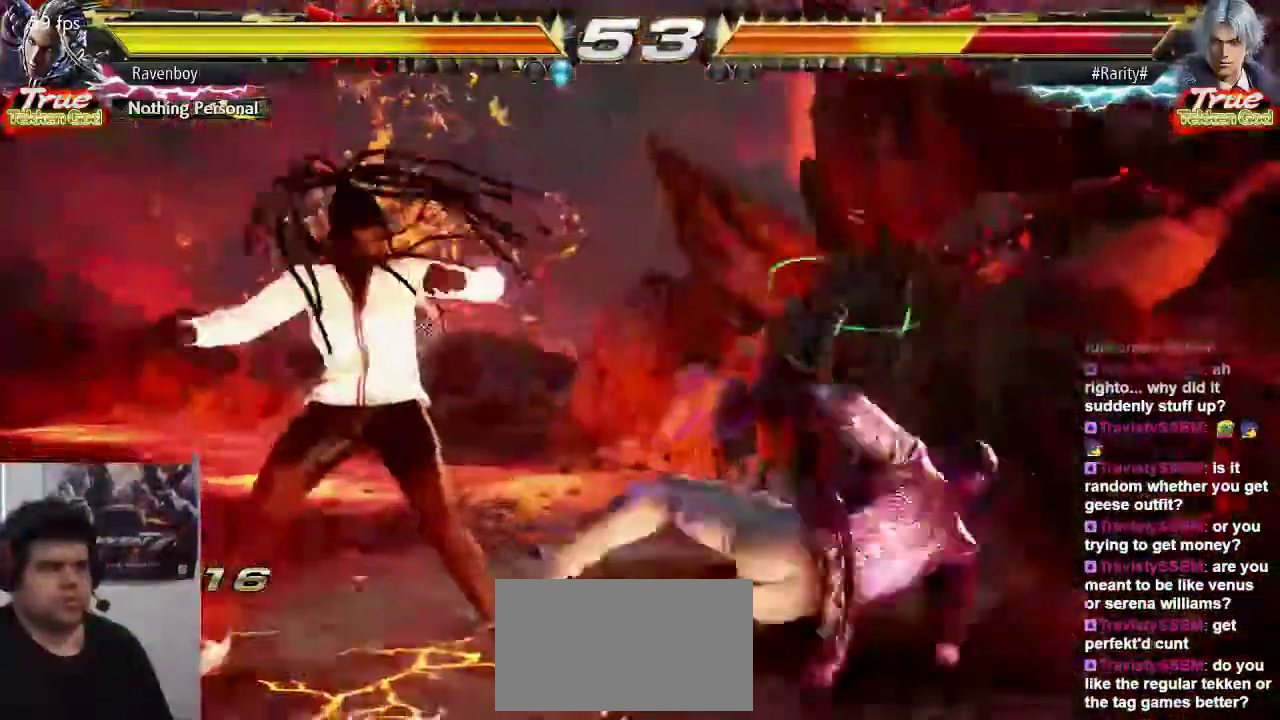
{"dt_ms": 1000, "buttons": [], "left_stick": "left", "events": [[83, "CIRCLE", "down"], [183, "left_stick", "center"], [217, "CIRCLE", "up"], [850, "left_stick", "left"], [917, "left_stick", "center"], [983, "left_stick", "left"]]}
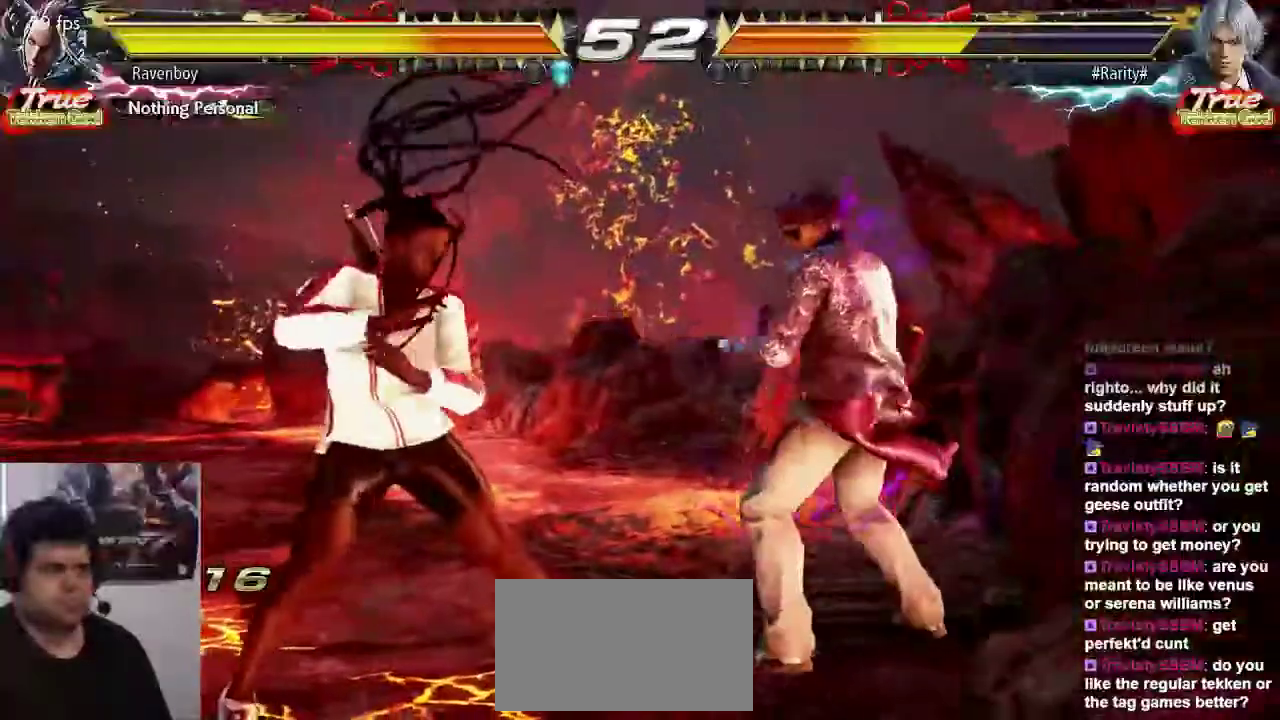
{"dt_ms": 500, "buttons": [], "left_stick": "center", "events": [[183, "left_stick", "down-left"], [367, "left_stick", "center"]]}
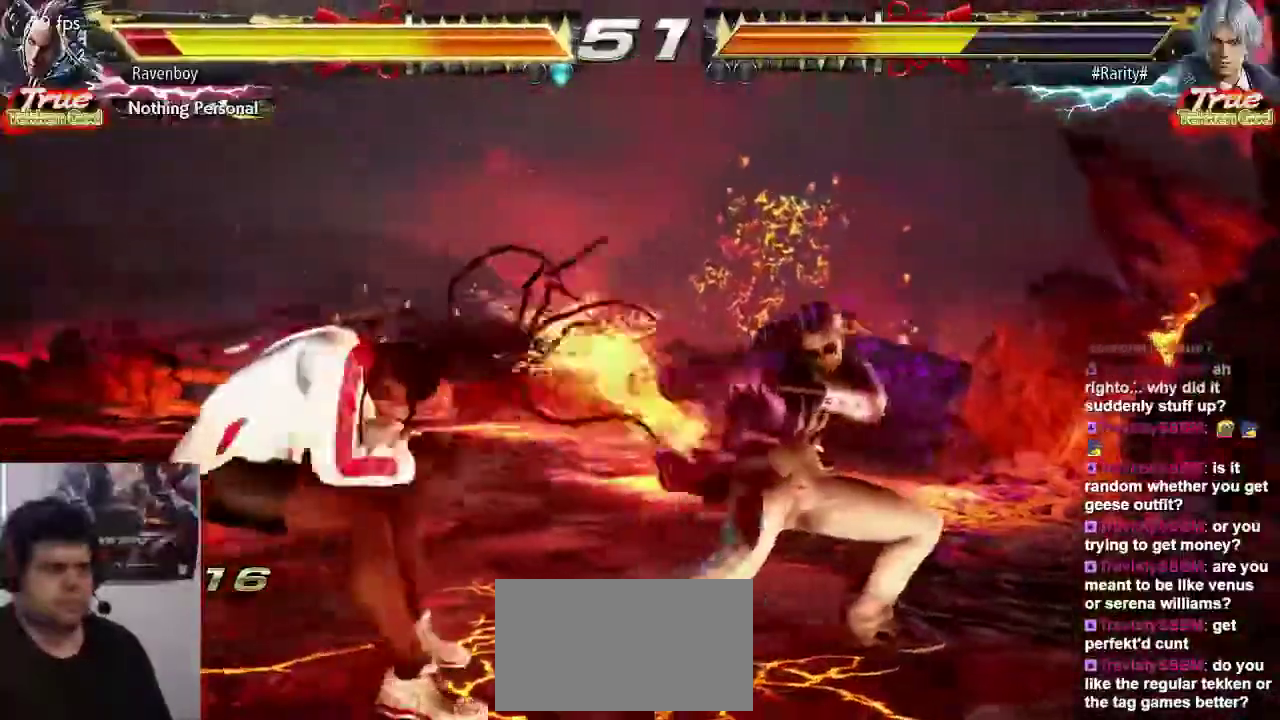
{"dt_ms": 500, "buttons": [], "left_stick": "center"}
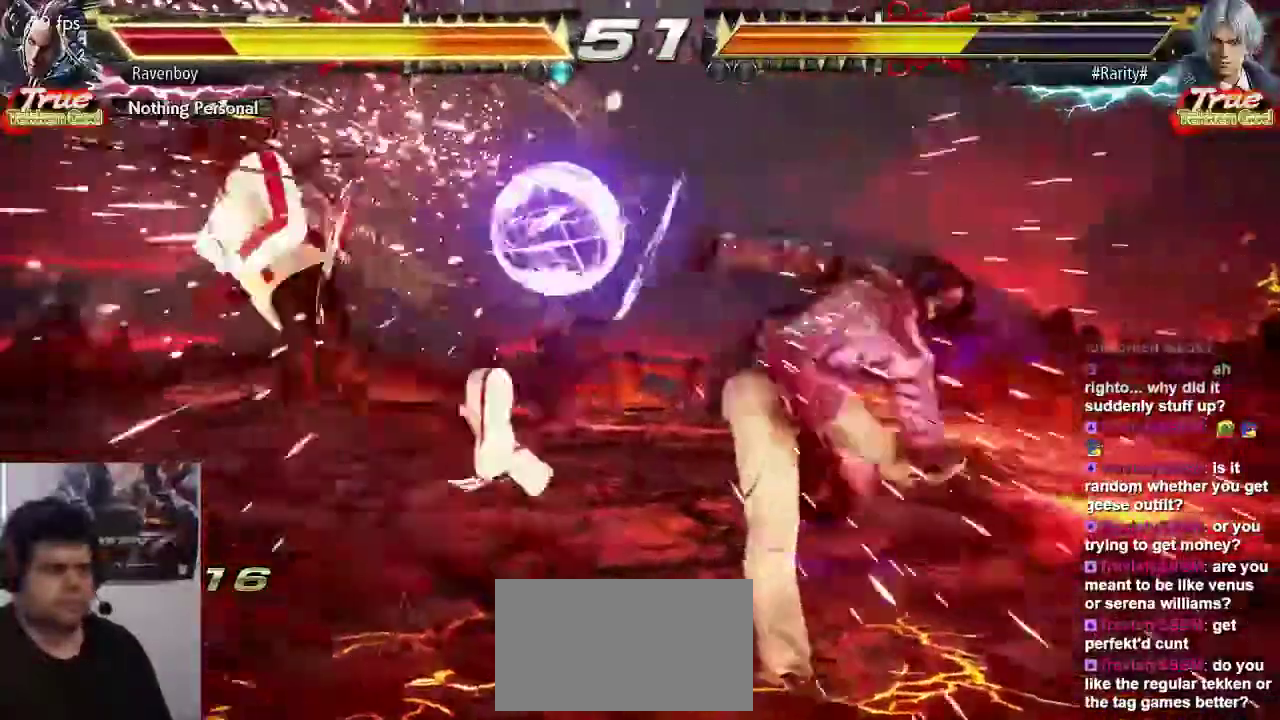
{"dt_ms": 500, "buttons": [], "left_stick": "center", "events": [[233, "CIRCLE", "down"], [233, "CROSS", "down"], [300, "CIRCLE", "up"], [300, "CROSS", "up"], [367, "CIRCLE", "down"], [400, "CROSS", "down"], [467, "CROSS", "up"], [500, "CIRCLE", "up"]]}
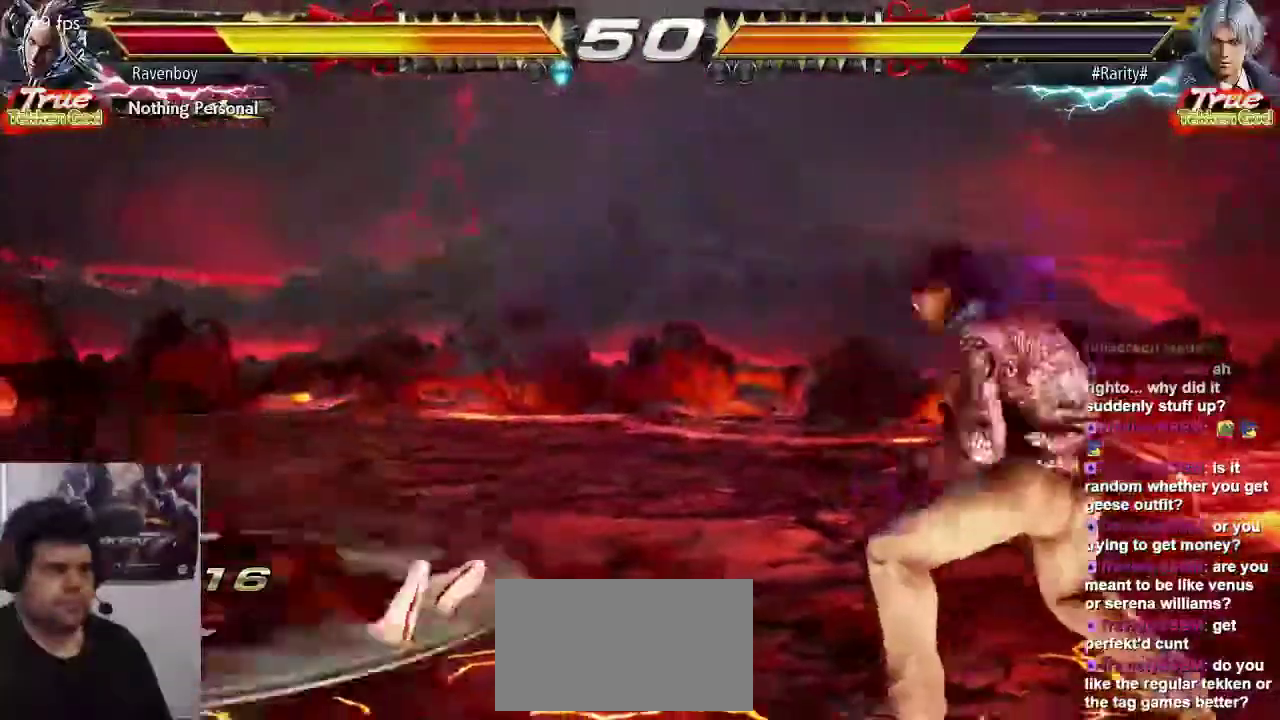
{"dt_ms": 500, "buttons": [], "left_stick": "left", "events": [[333, "left_stick", "left"], [400, "left_stick", "center"], [467, "left_stick", "left"]]}
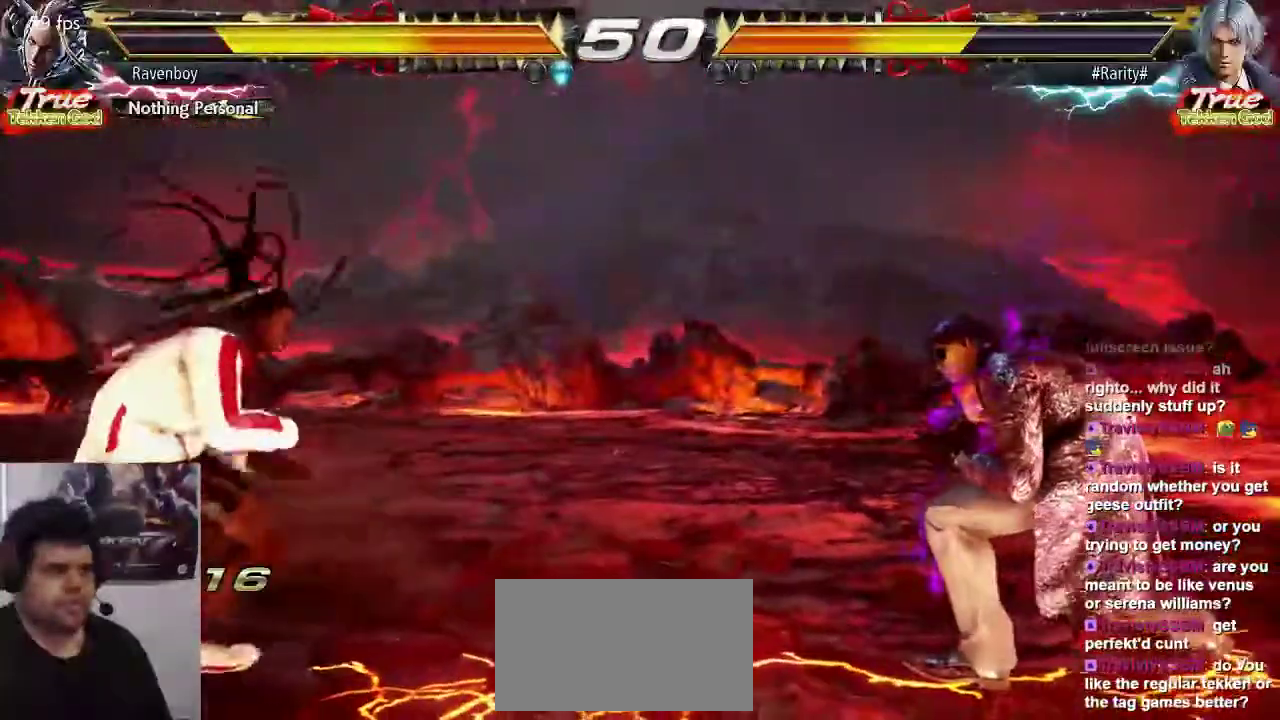
{"dt_ms": 500, "buttons": ["CIRCLE"], "left_stick": "center", "events": [[183, "left_stick", "up-right"], [217, "CIRCLE", "down"], [217, "CROSS", "down"], [283, "CROSS", "up"], [317, "CIRCLE", "up"], [350, "left_stick", "center"], [467, "CIRCLE", "down"]]}
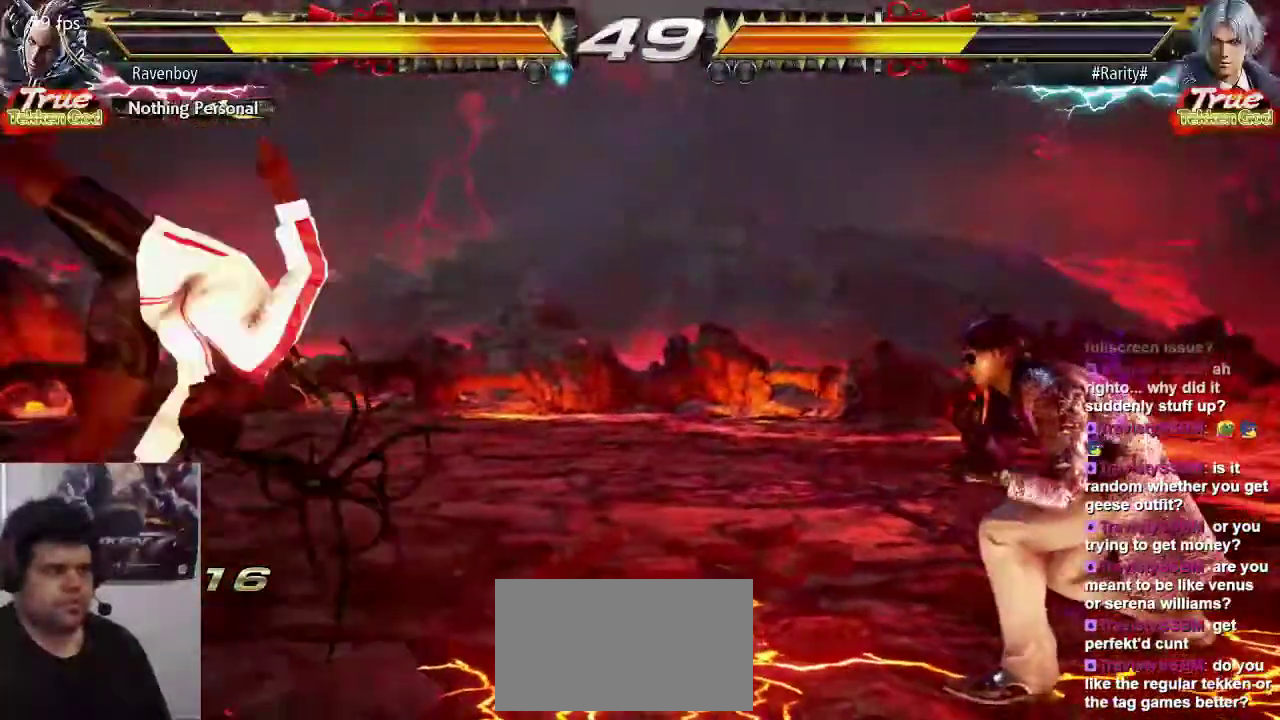
{"dt_ms": 500, "buttons": [], "left_stick": "center", "events": [[50, "CIRCLE", "up"]]}
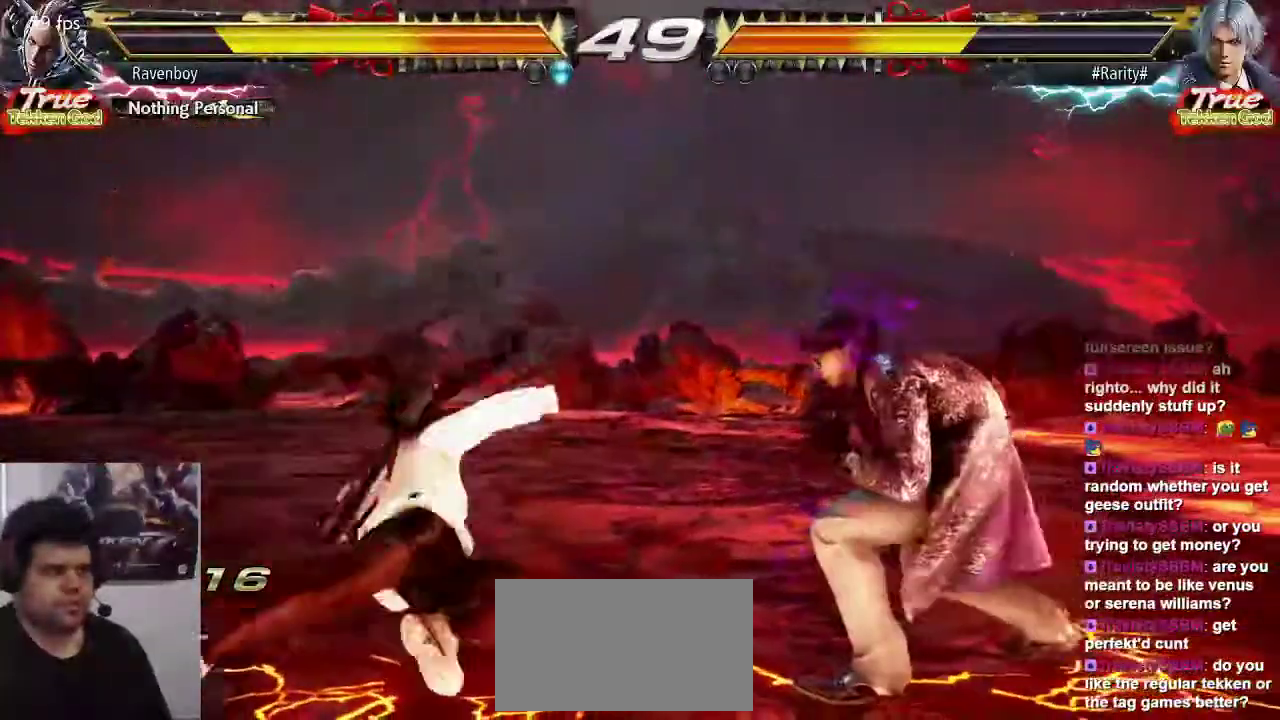
{"dt_ms": 500, "buttons": [], "left_stick": "left", "events": [[350, "left_stick", "left"]]}
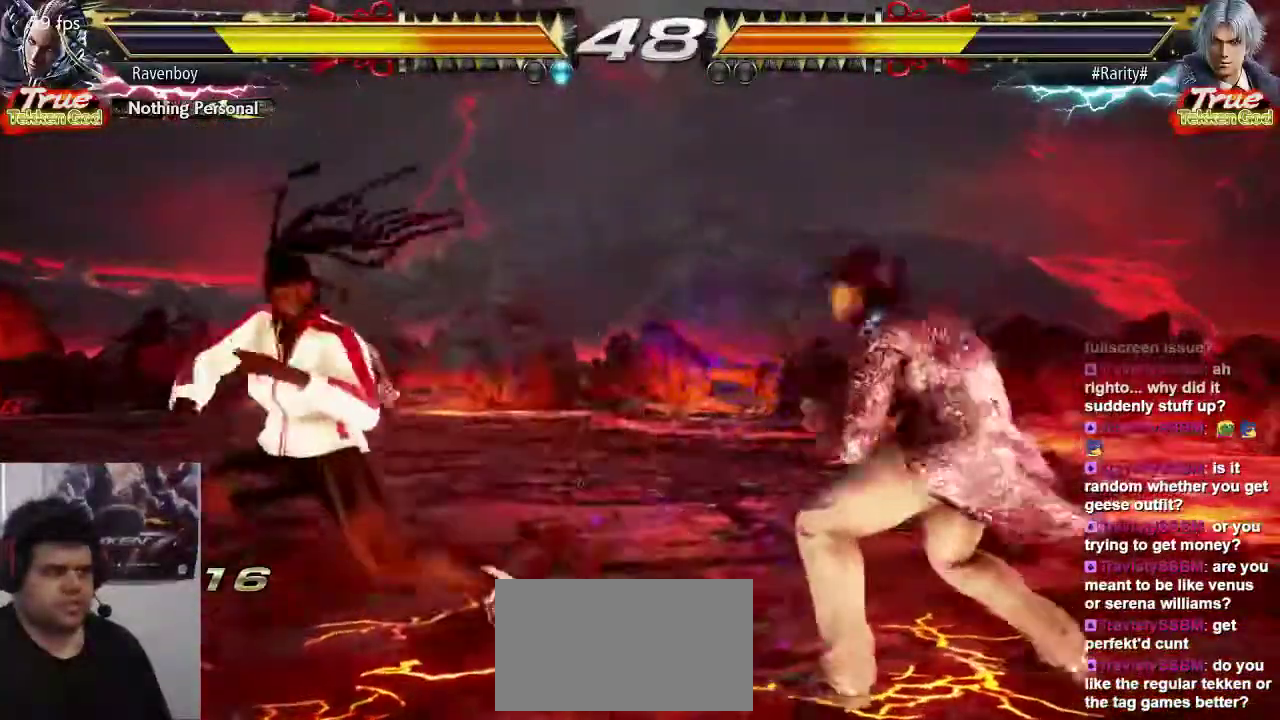
{"dt_ms": 500, "buttons": [], "left_stick": "center", "events": [[150, "left_stick", "right"], [217, "CIRCLE", "down"], [217, "CROSS", "down"], [267, "CIRCLE", "up"], [267, "CROSS", "up"], [300, "left_stick", "center"]]}
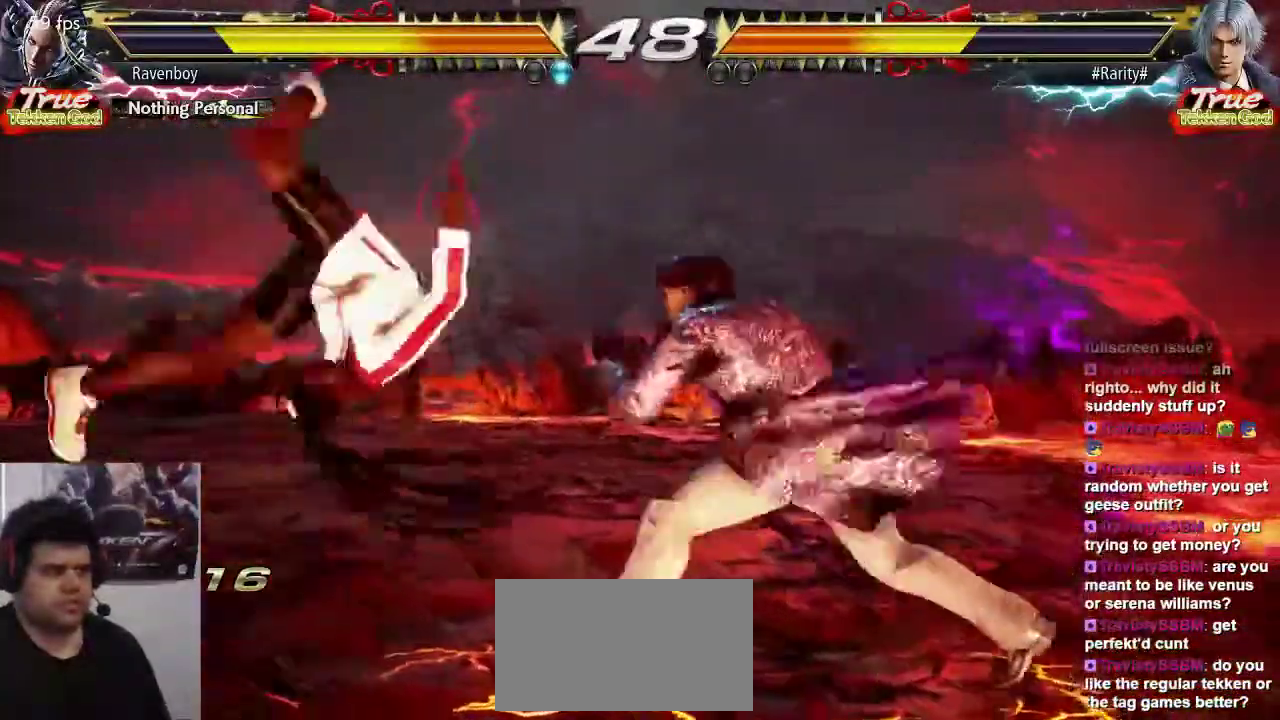
{"dt_ms": 500, "buttons": [], "left_stick": "left", "events": [[500, "left_stick", "left"]]}
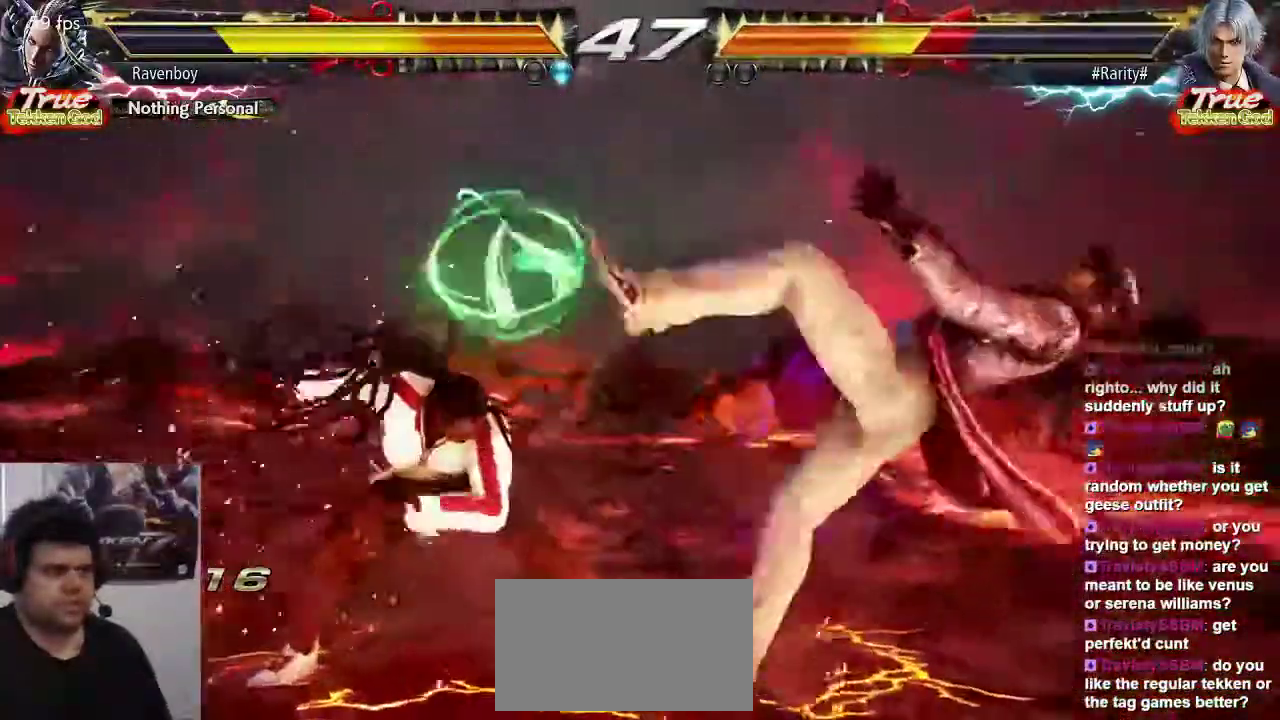
{"dt_ms": 500, "buttons": [], "left_stick": "center", "events": [[100, "CIRCLE", "down"], [133, "CIRCLE", "up"], [167, "left_stick", "center"], [233, "CIRCLE", "down"], [300, "CIRCLE", "up"]]}
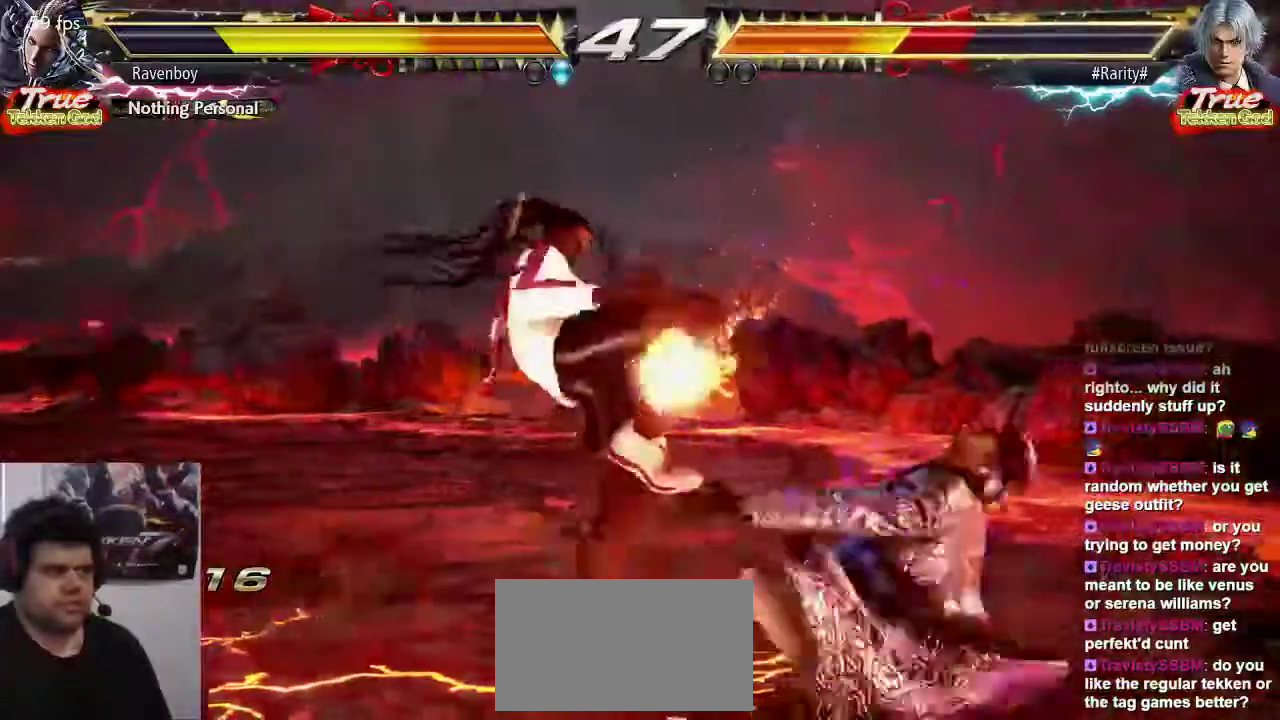
{"dt_ms": 500, "buttons": [], "left_stick": "center", "events": []}
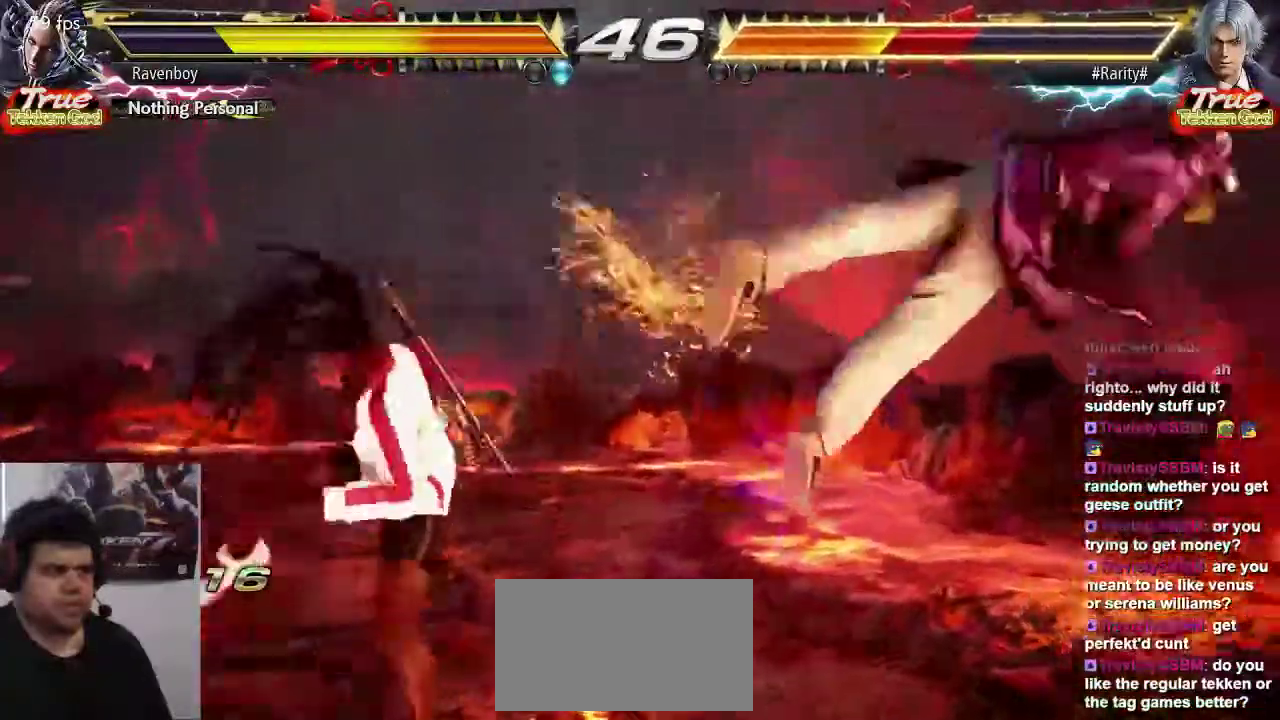
{"dt_ms": 1000, "buttons": ["CROSS"], "left_stick": "center", "events": [[150, "left_stick", "right"], [217, "left_stick", "center"], [317, "left_stick", "right"], [450, "left_stick", "left"], [533, "TRIANGLE", "down"], [583, "TRIANGLE", "up"], [617, "left_stick", "center"], [650, "CROSS", "down"], [750, "CROSS", "up"], [817, "CROSS", "down"], [883, "CROSS", "up"], [950, "CROSS", "down"]]}
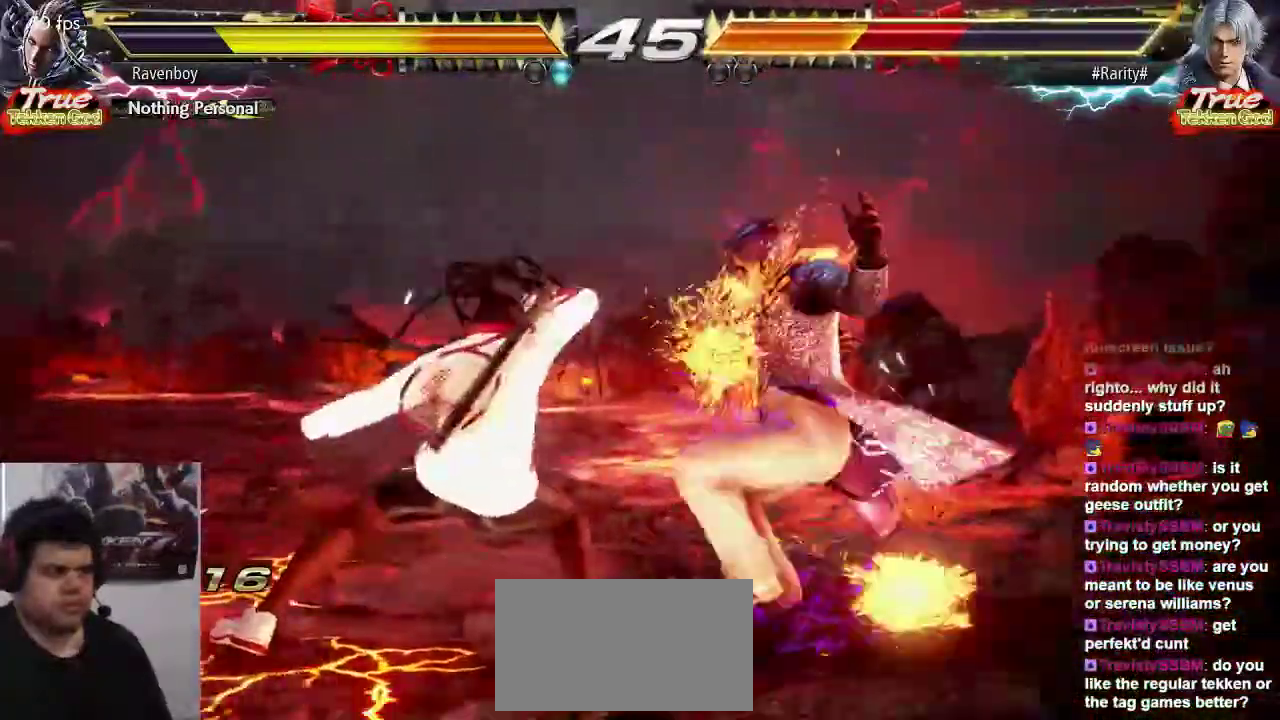
{"dt_ms": 500, "buttons": [], "left_stick": "center", "events": [[50, "CROSS", "up"], [117, "CROSS", "down"], [250, "CROSS", "up"]]}
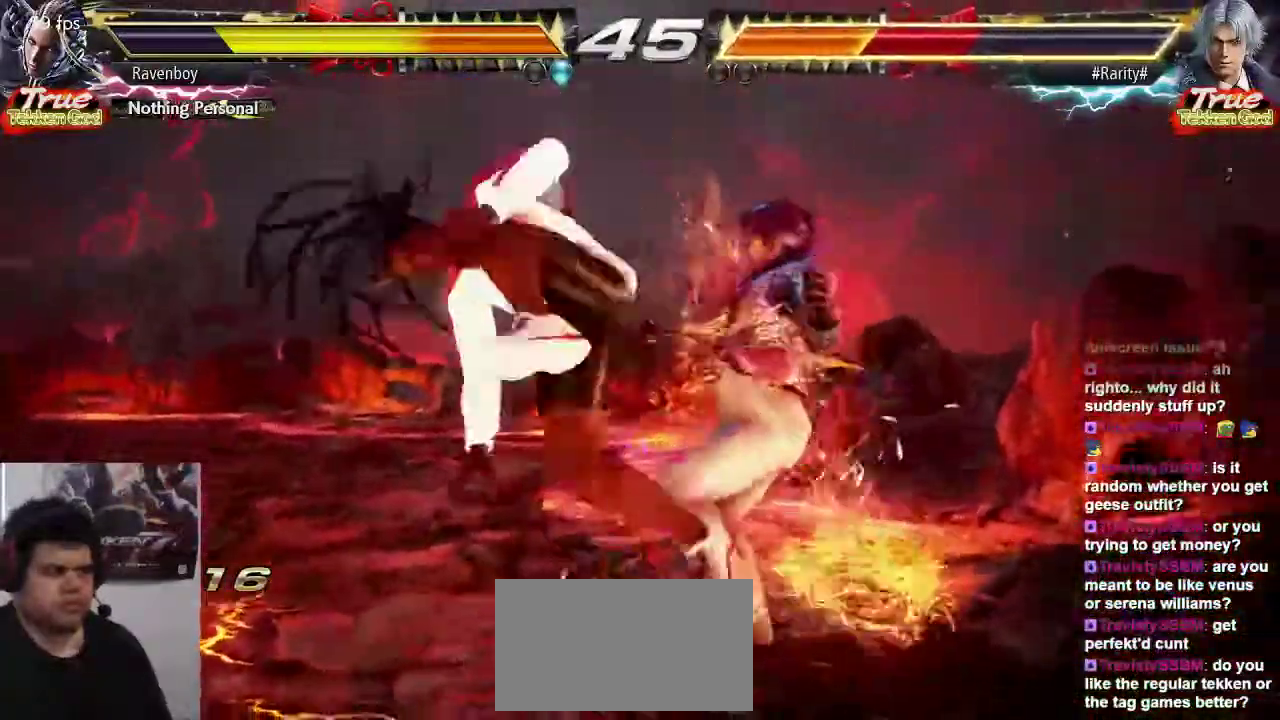
{"dt_ms": 500, "buttons": ["SQUARE"], "left_stick": "left", "events": [[400, "left_stick", "left"], [467, "SQUARE", "down"]]}
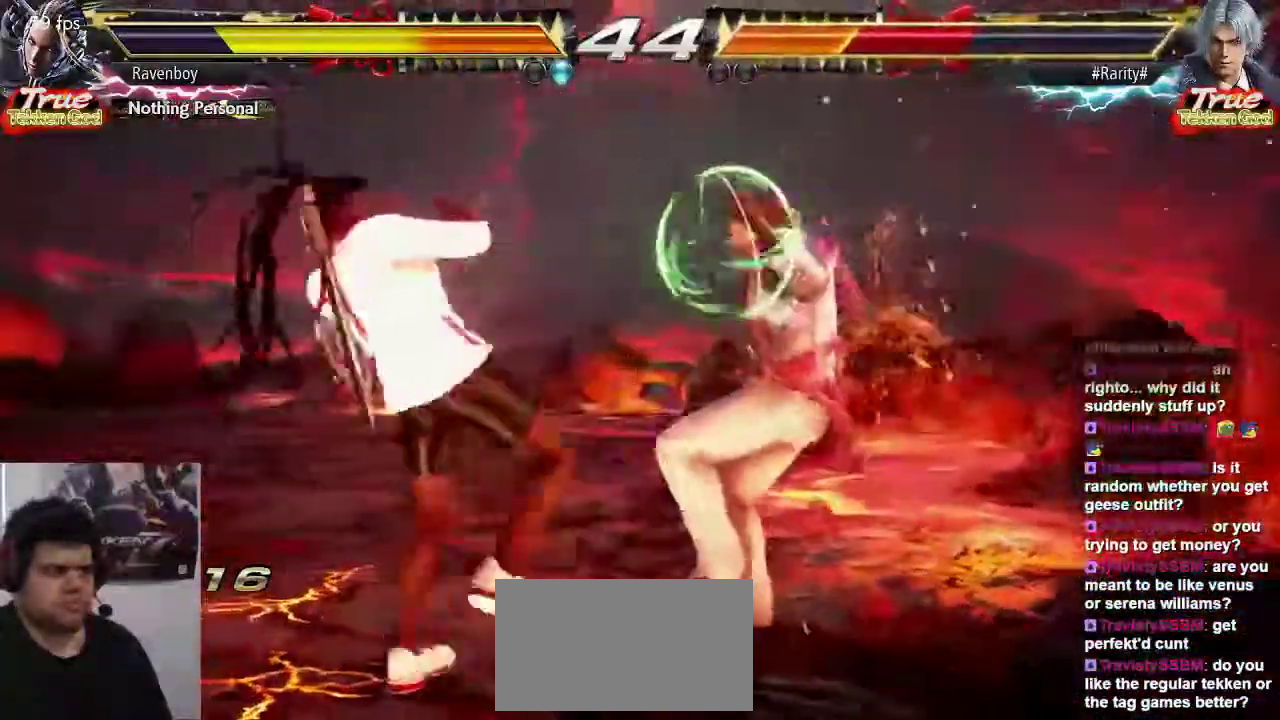
{"dt_ms": 500, "buttons": [], "left_stick": "center", "events": [[33, "SQUARE", "up"], [100, "SQUARE", "down"], [133, "left_stick", "center"], [233, "SQUARE", "up"]]}
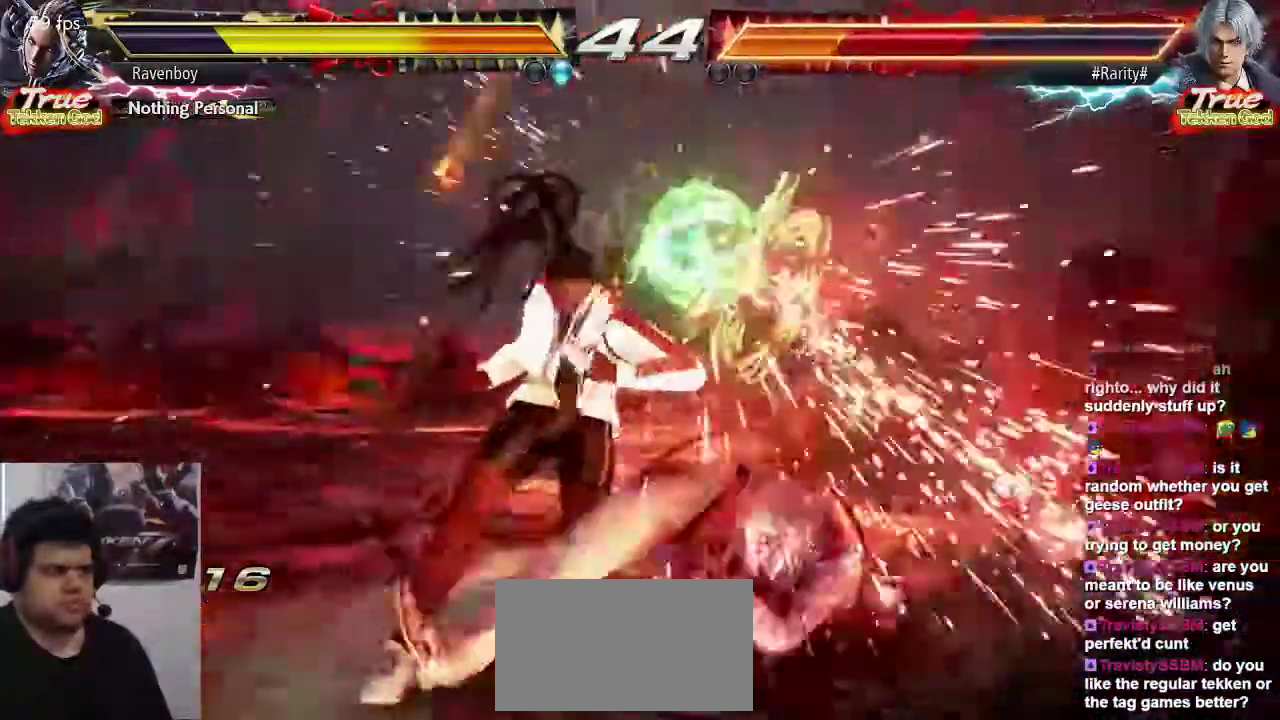
{"dt_ms": 500, "buttons": [], "left_stick": "center"}
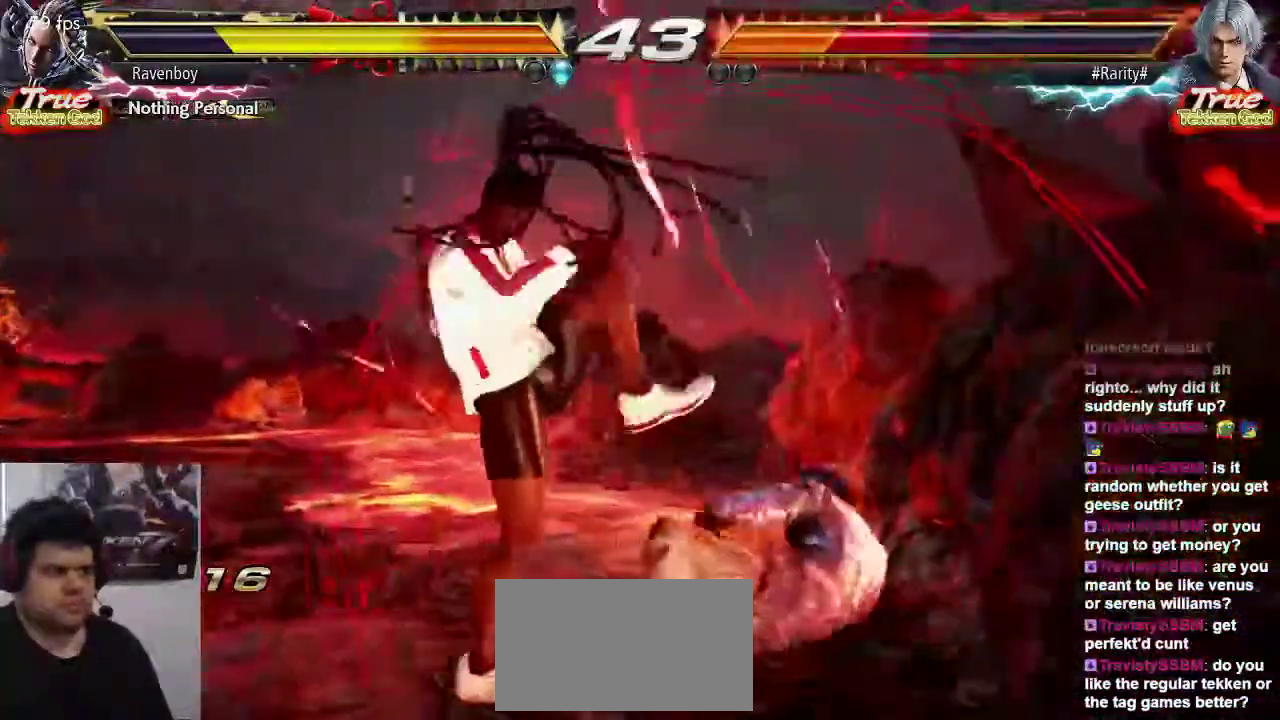
{"dt_ms": 500, "buttons": [], "left_stick": "right", "events": [[350, "left_stick", "right"]]}
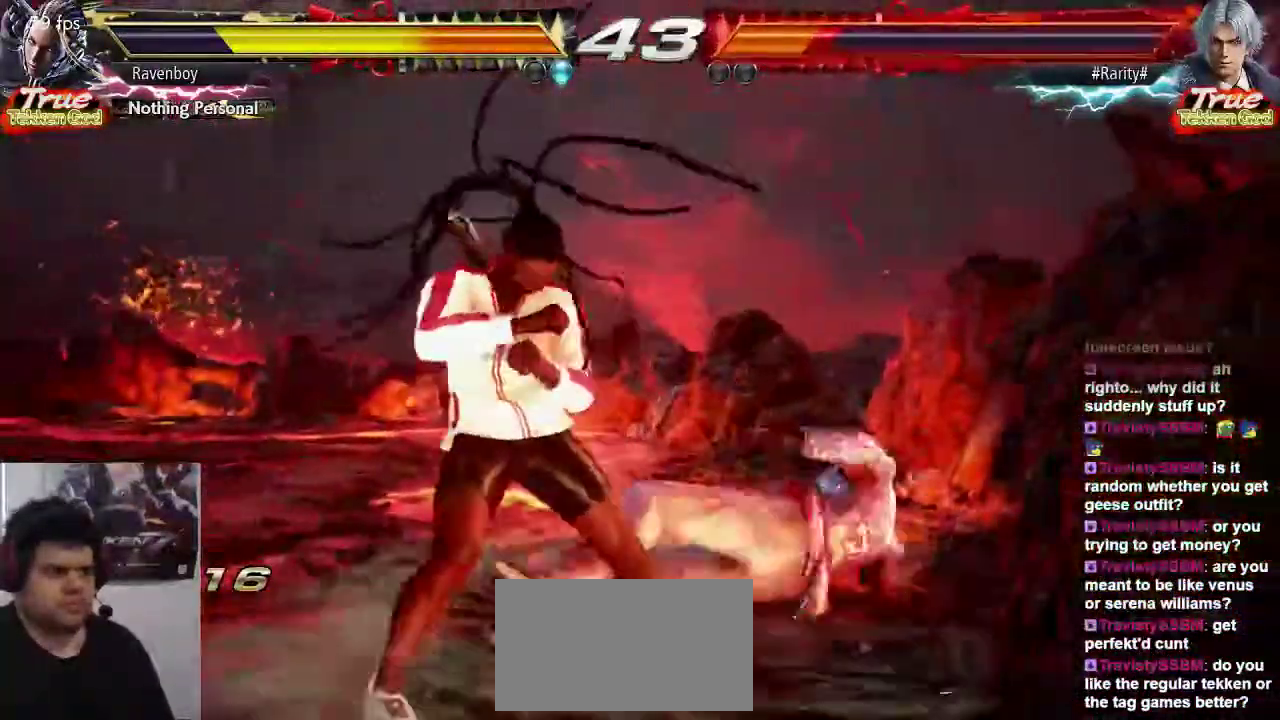
{"dt_ms": 500, "buttons": [], "left_stick": "center", "events": [[17, "CIRCLE", "down"], [83, "CIRCLE", "up"], [150, "left_stick", "center"]]}
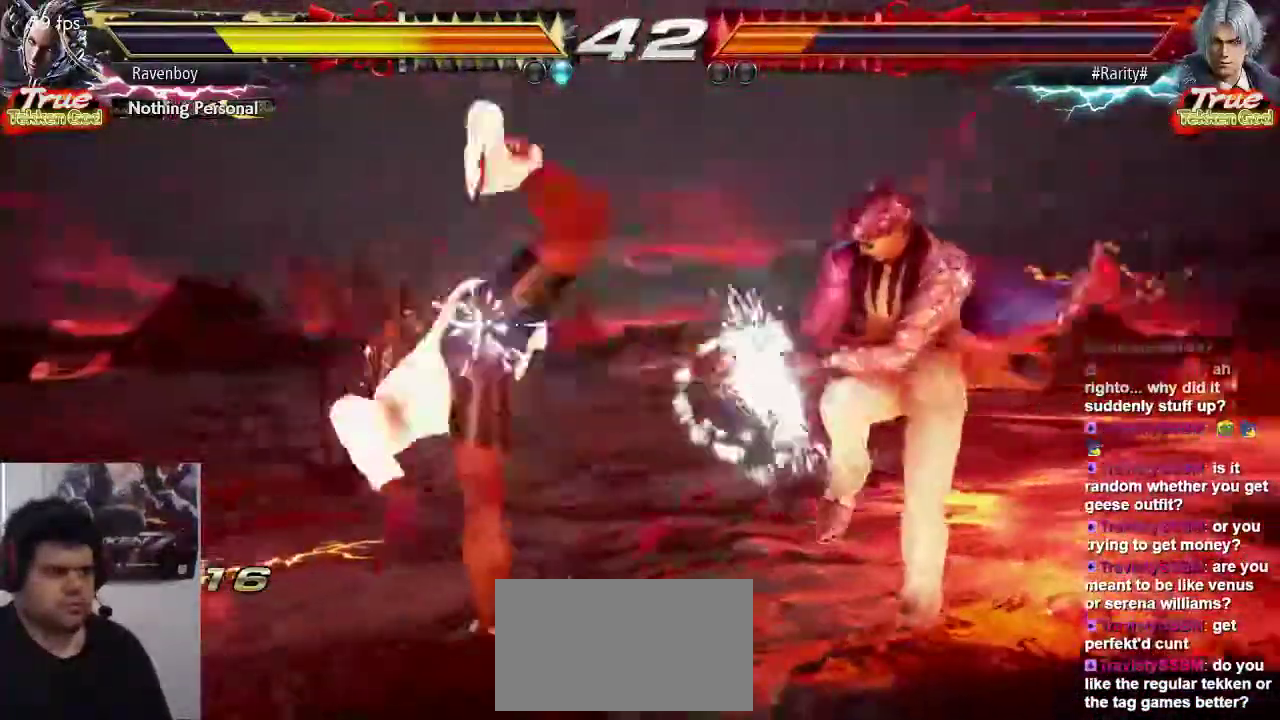
{"dt_ms": 500, "buttons": [], "left_stick": "left", "events": [[150, "left_stick", "left"], [217, "left_stick", "center"], [283, "left_stick", "left"]]}